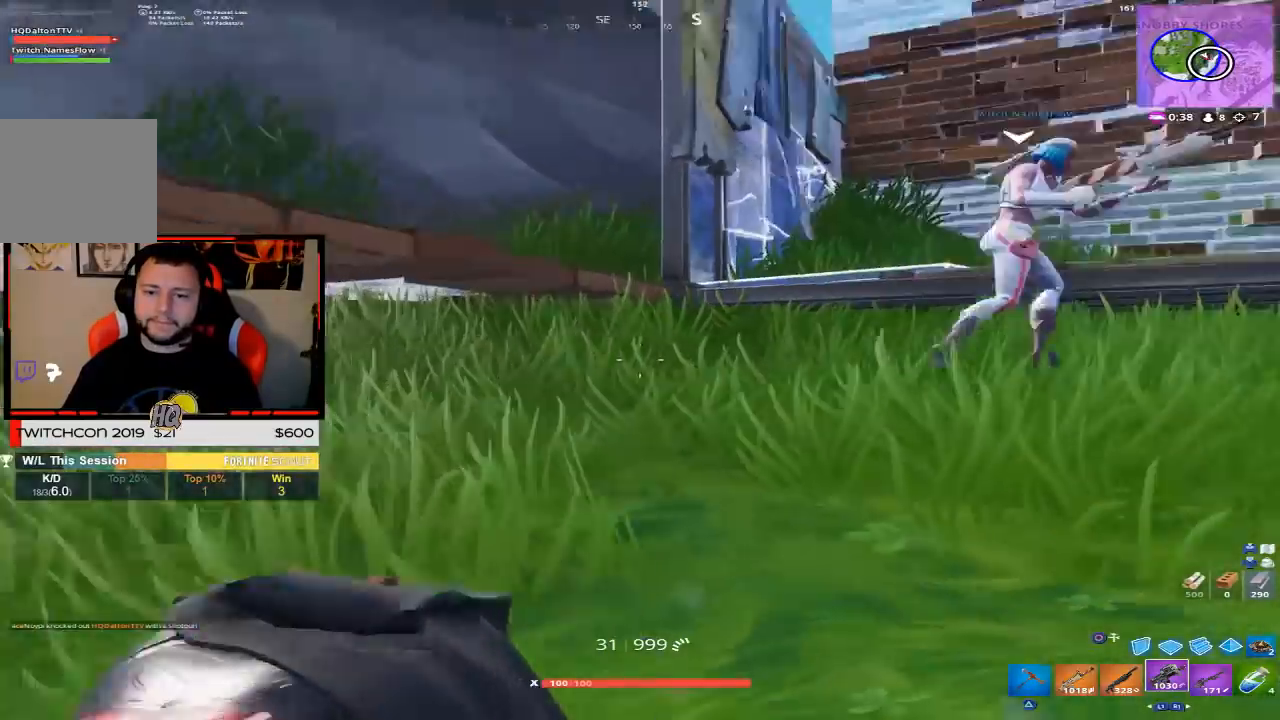
Gameplay with a controller (PlayStation layout); each line is a JSON object with the inputs held at the frame after it. "events" lists button and stick changes between this image and that frame as [ms after this image, input, new state], when the widget could be followed in between.
{"buttons": [], "left_stick": "down-right", "right_stick": "up", "events": [[133, "right_stick", "up-right"], [267, "right_stick", "right"], [417, "right_stick", "center"], [500, "right_stick", "up"]]}
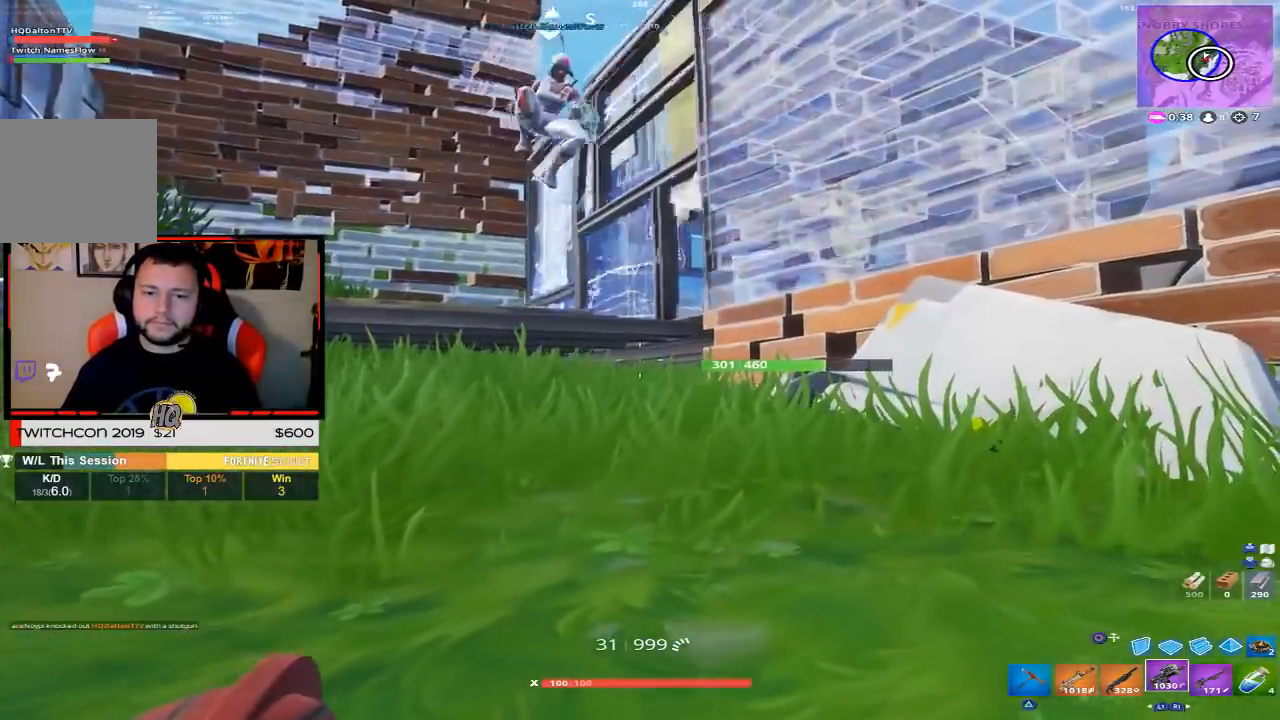
{"buttons": [], "left_stick": "down-right", "right_stick": "down-left", "events": [[267, "right_stick", "center"], [317, "right_stick", "down-left"]]}
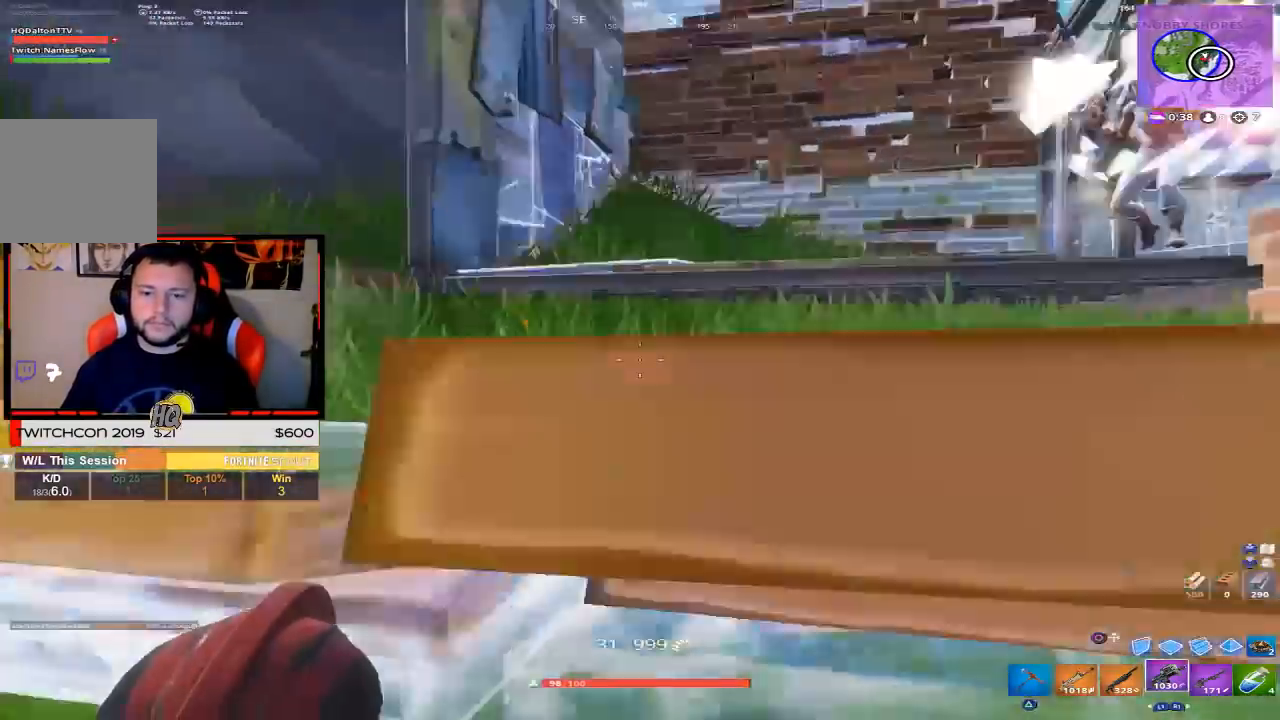
{"buttons": [], "left_stick": "down-left", "right_stick": "up-left", "events": [[150, "right_stick", "center"], [233, "left_stick", "down"], [350, "left_stick", "down-left"], [417, "right_stick", "up-left"]]}
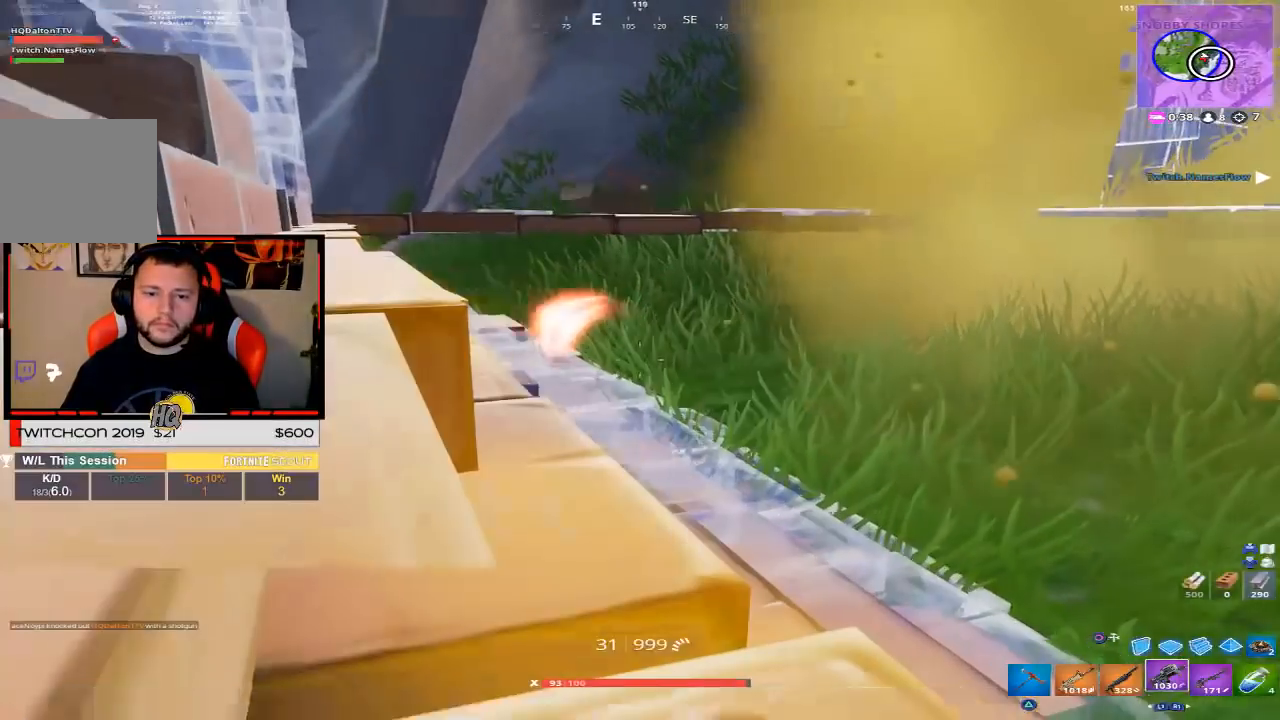
{"buttons": [], "left_stick": "center", "right_stick": "center", "events": [[150, "right_stick", "up"], [317, "right_stick", "center"], [467, "left_stick", "center"]]}